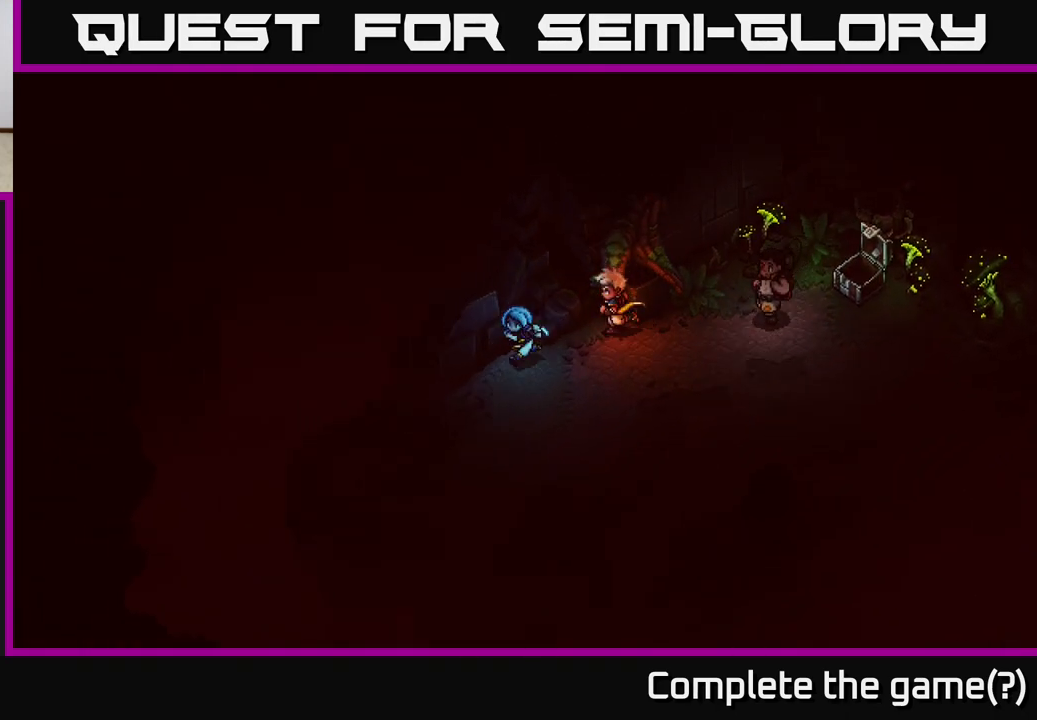
Gameplay with a controller (Xbox layout); each line is a JSON object with the inputs held at the frame after it. "events" lists button and stick changes between this image and that frame as [ms after this image, input, new state], when the widget could be followed in between.
{"buttons": [], "left_stick": "down-left", "right_stick": "center", "events": []}
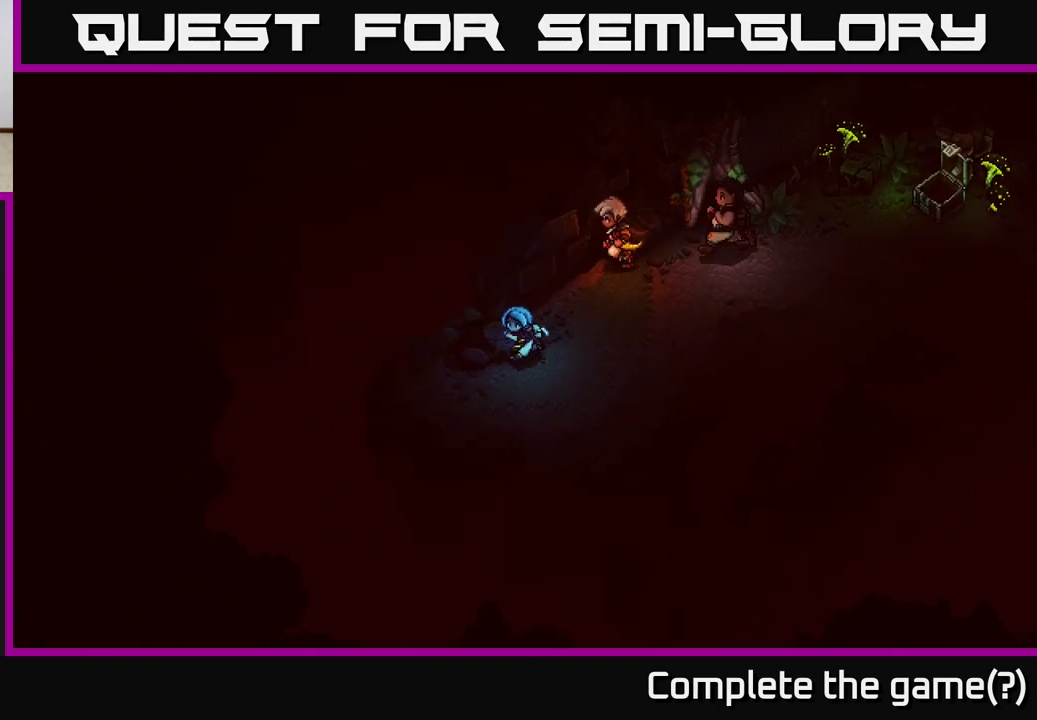
{"buttons": [], "left_stick": "left", "right_stick": "center", "events": [[300, "left_stick", "left"]]}
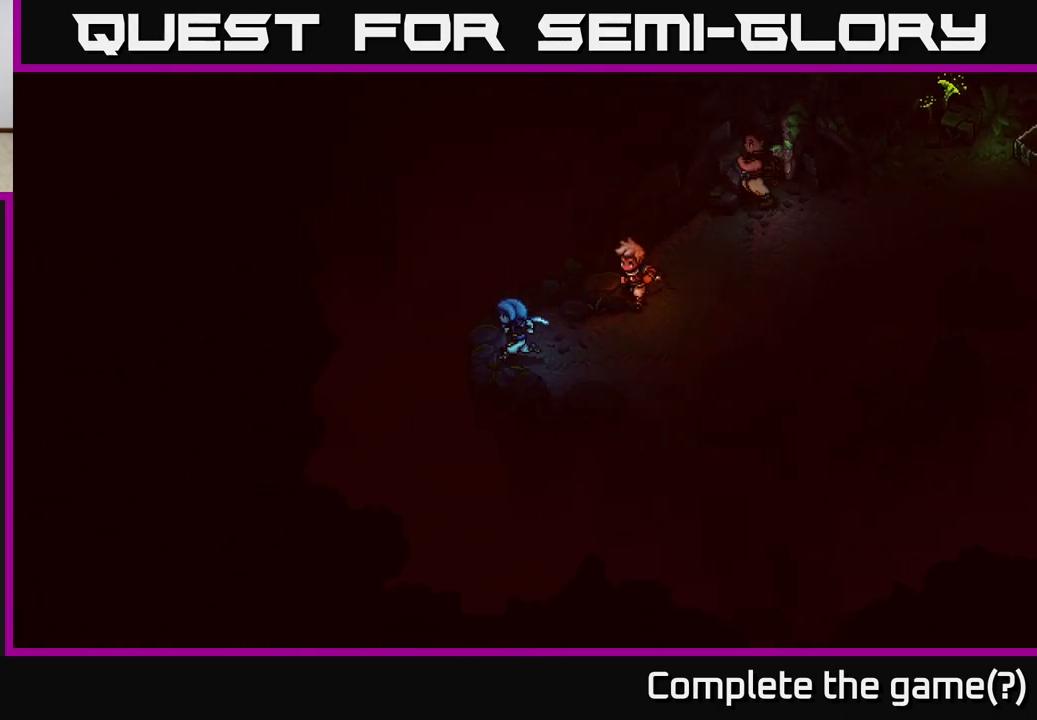
{"buttons": [], "left_stick": "down-right", "right_stick": "center", "events": [[217, "left_stick", "up"], [333, "left_stick", "right"], [500, "left_stick", "down-right"]]}
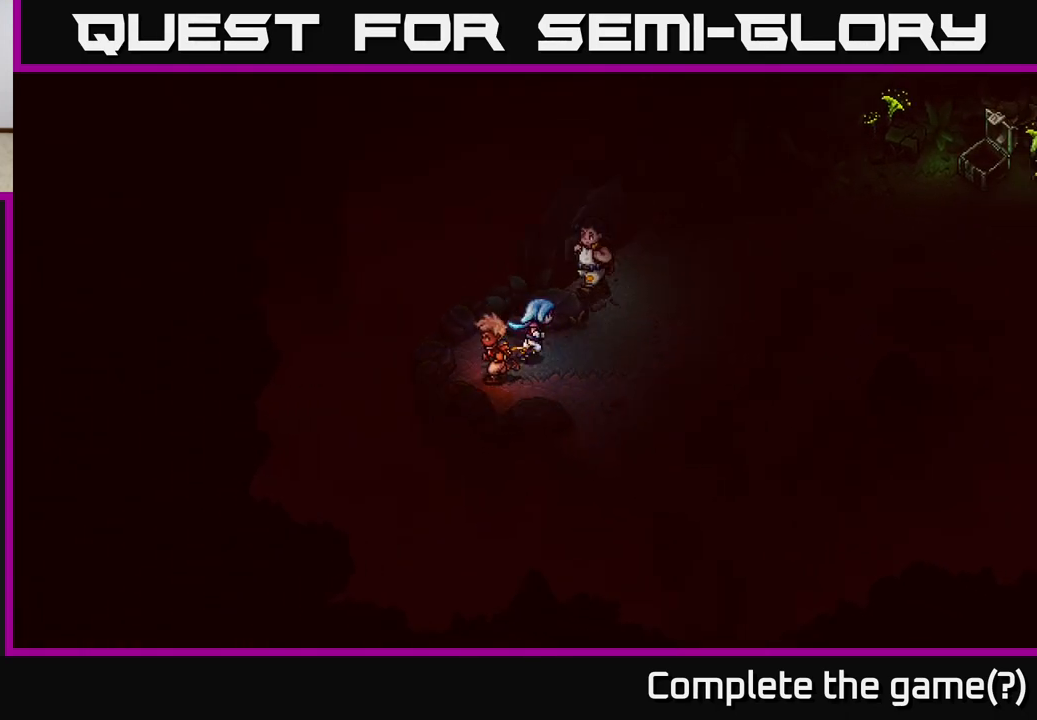
{"buttons": [], "left_stick": "down-right", "right_stick": "center", "events": []}
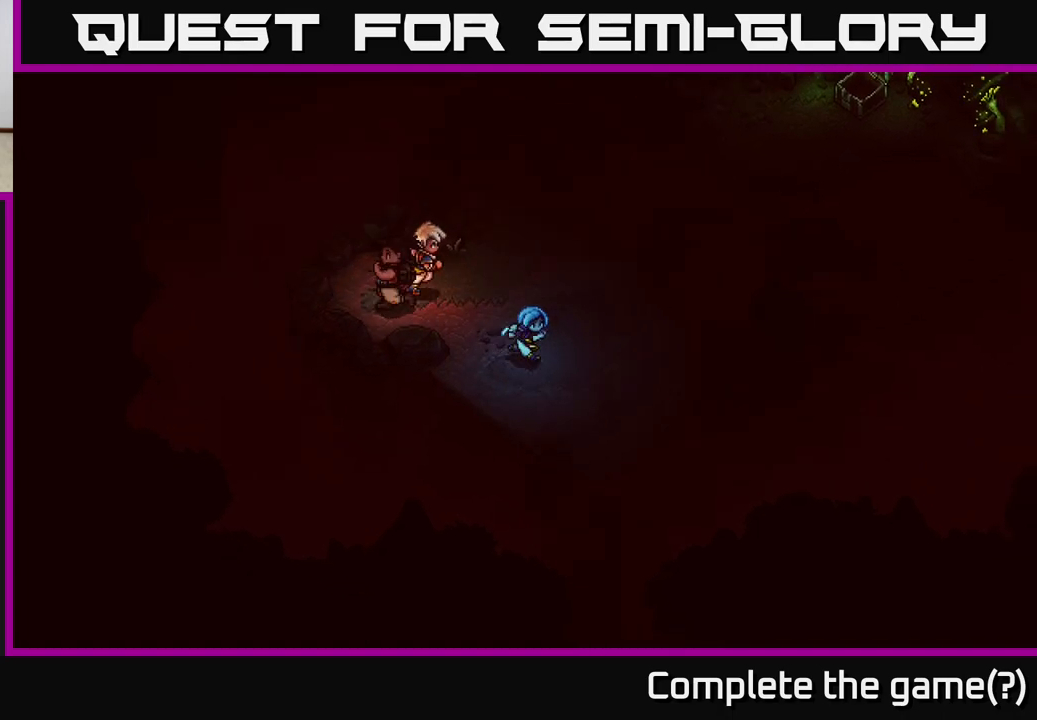
{"buttons": [], "left_stick": "down-right", "right_stick": "center", "events": [[317, "left_stick", "down"], [500, "left_stick", "down-right"]]}
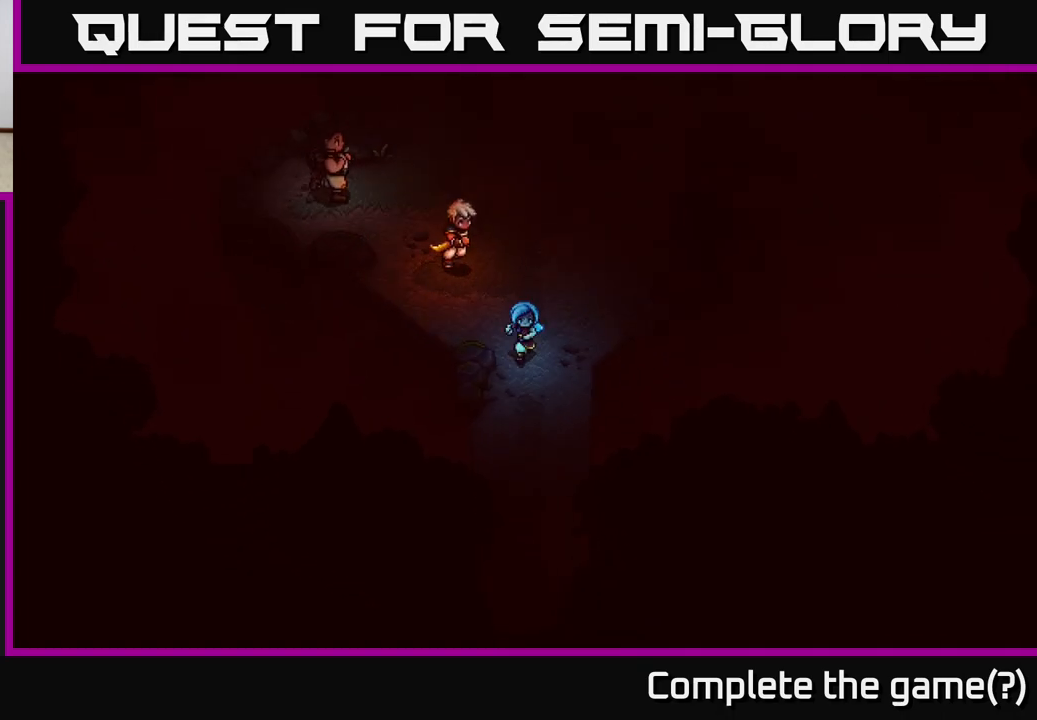
{"buttons": [], "left_stick": "down", "right_stick": "center", "events": [[150, "left_stick", "down"]]}
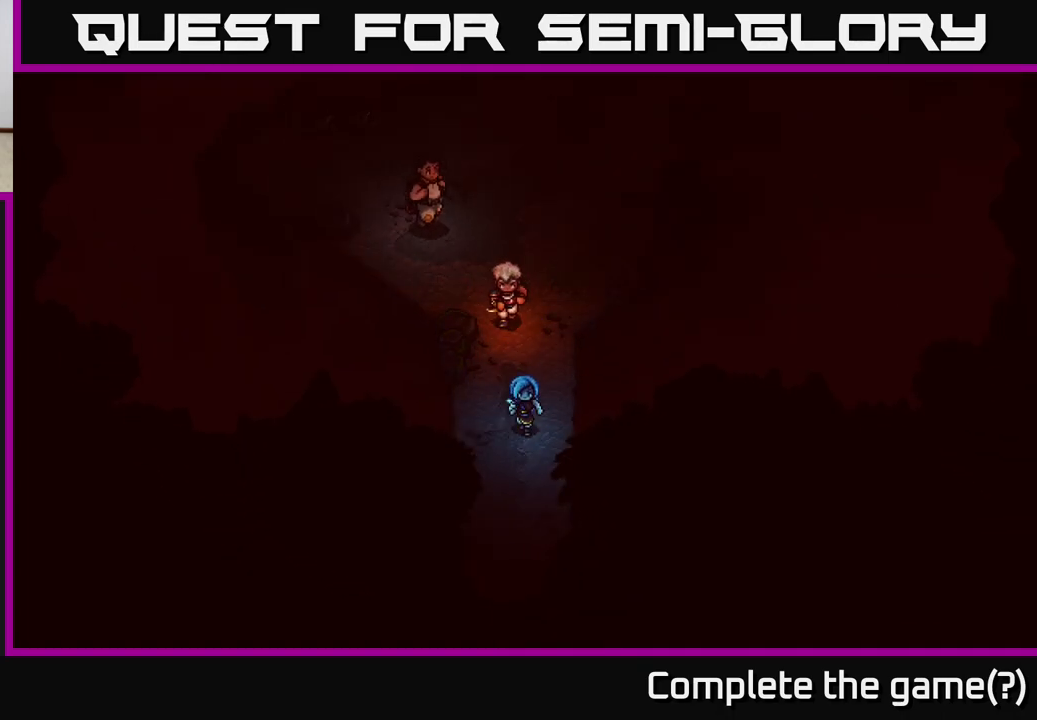
{"buttons": [], "left_stick": "down", "right_stick": "center", "events": []}
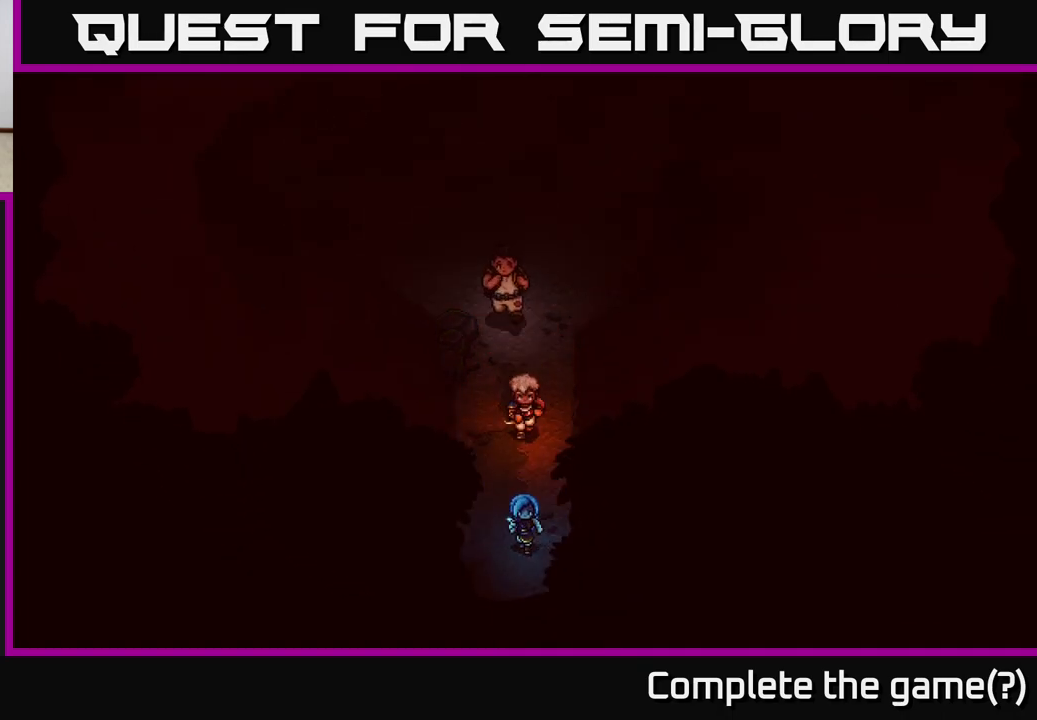
{"buttons": [], "left_stick": "down", "right_stick": "center", "events": []}
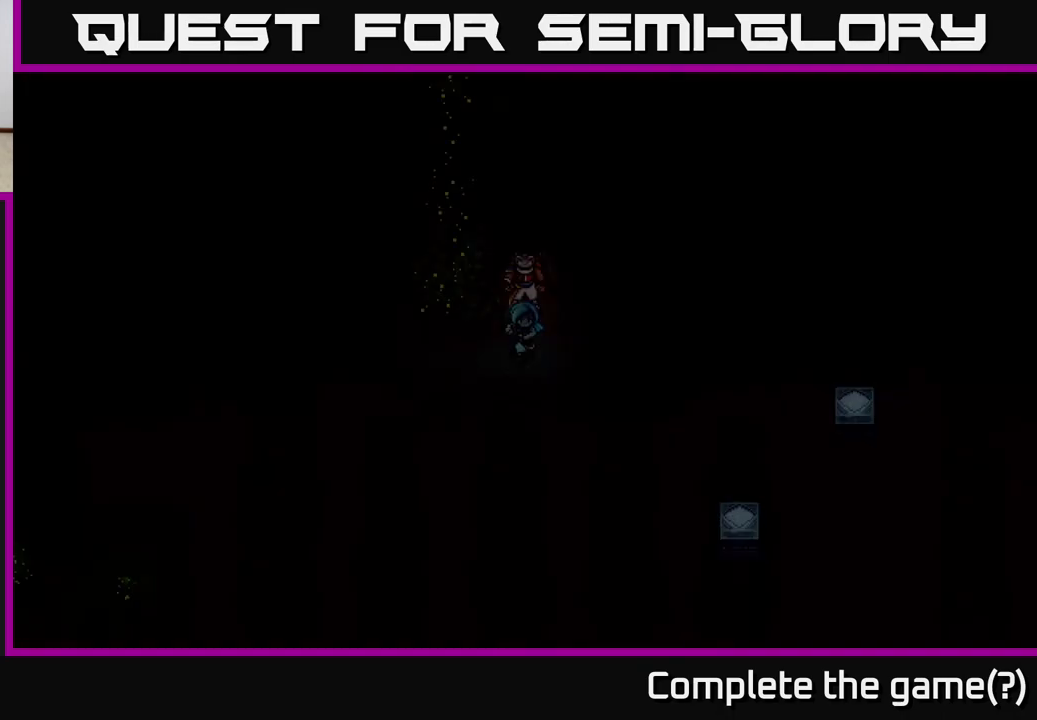
{"buttons": [], "left_stick": "down", "right_stick": "center", "events": [[100, "left_stick", "center"], [383, "left_stick", "down"]]}
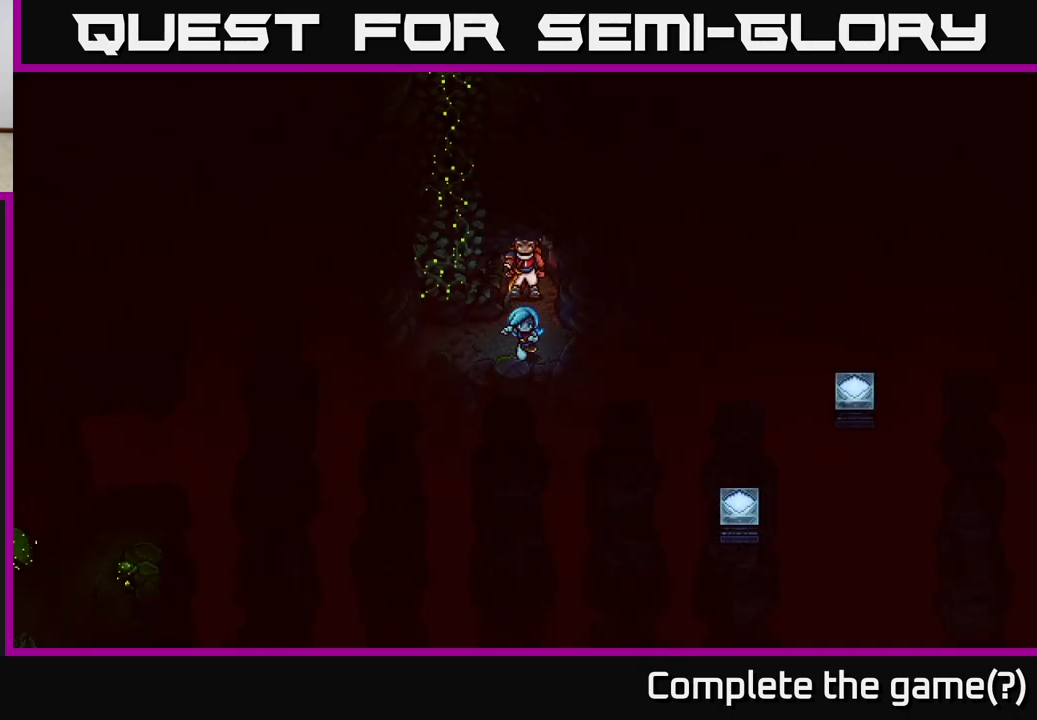
{"buttons": [], "left_stick": "center", "right_stick": "center", "events": [[117, "left_stick", "center"]]}
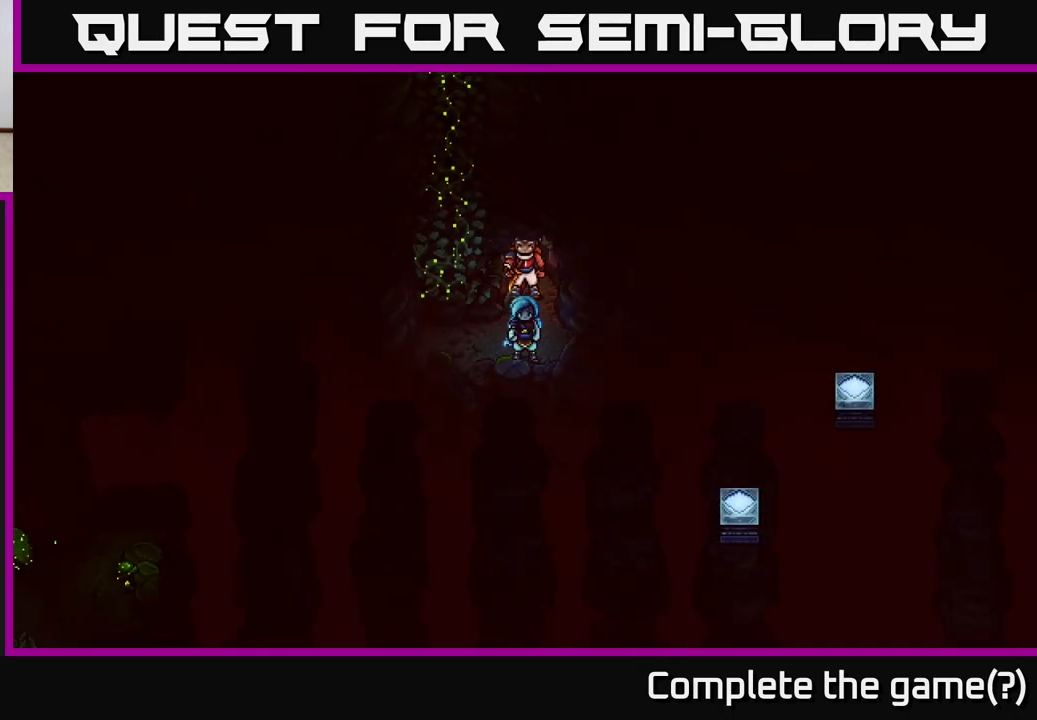
{"buttons": [], "left_stick": "center", "right_stick": "center", "events": []}
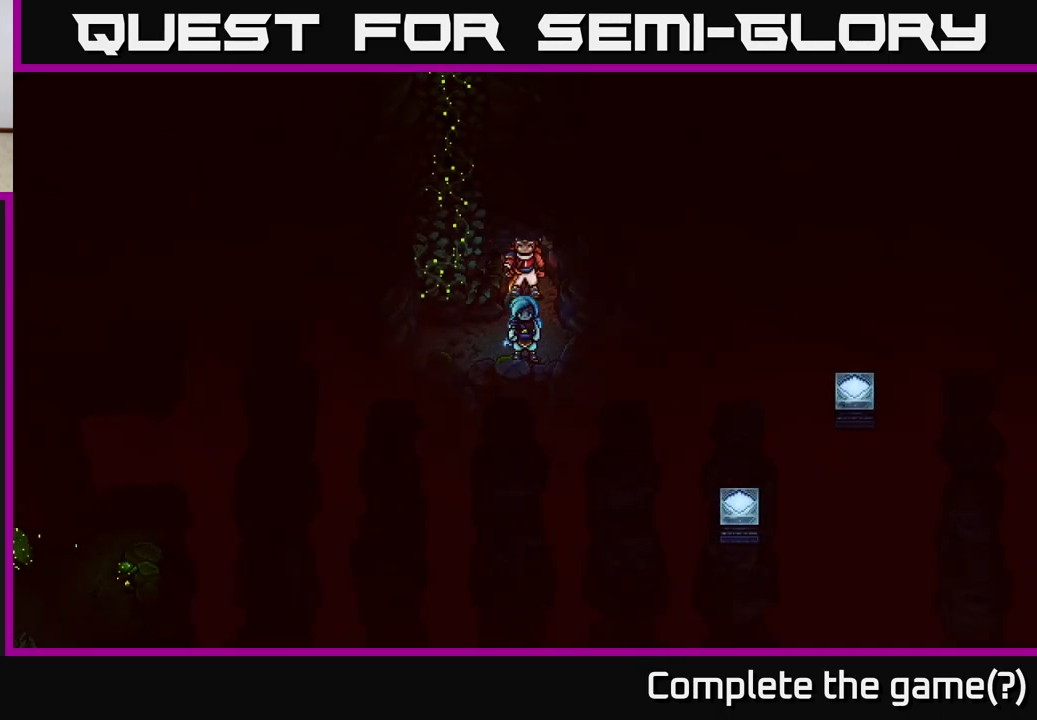
{"buttons": [], "left_stick": "up-left", "right_stick": "center", "events": [[333, "left_stick", "left"], [400, "left_stick", "up-left"]]}
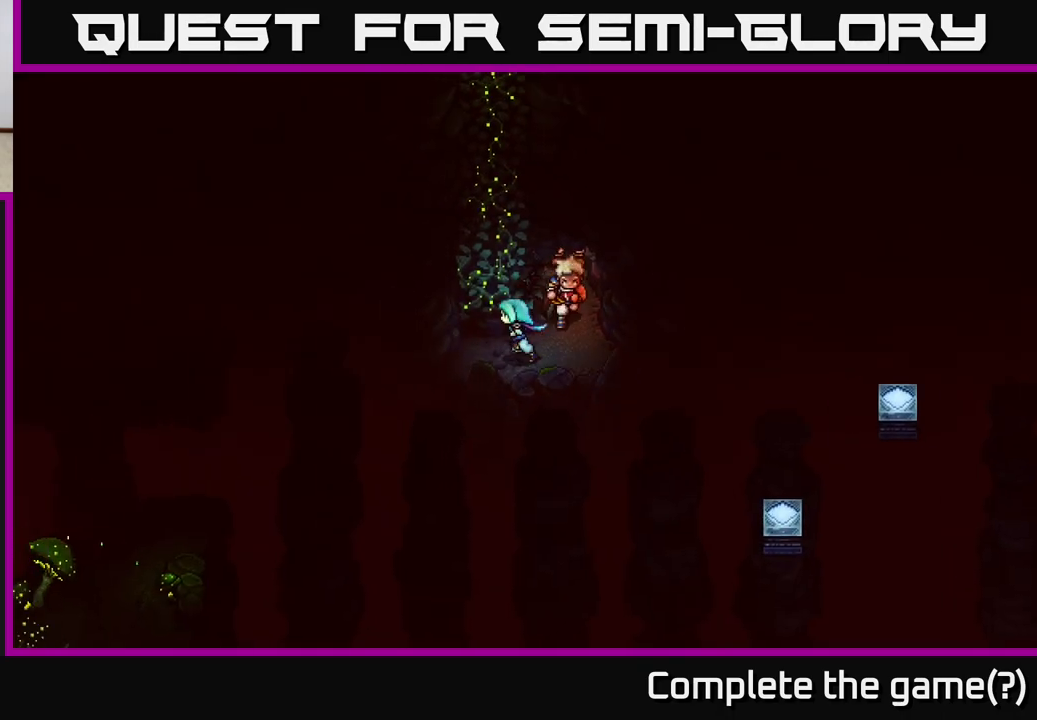
{"buttons": [], "left_stick": "up", "right_stick": "center", "events": [[133, "left_stick", "center"], [417, "left_stick", "up"]]}
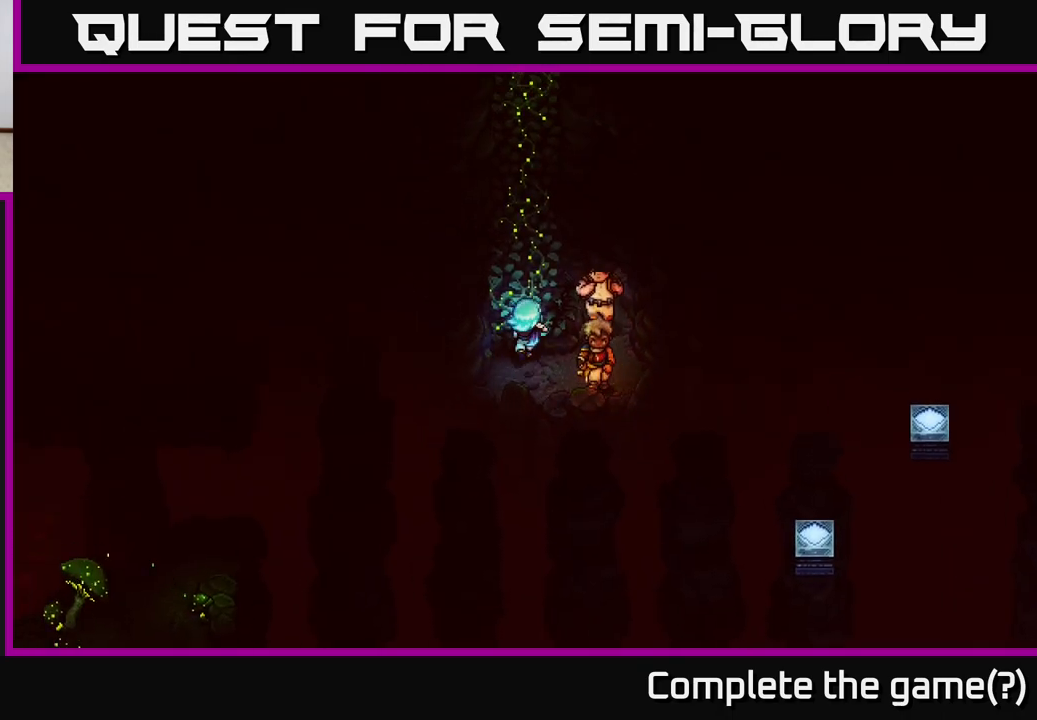
{"buttons": [], "left_stick": "up", "right_stick": "center", "events": []}
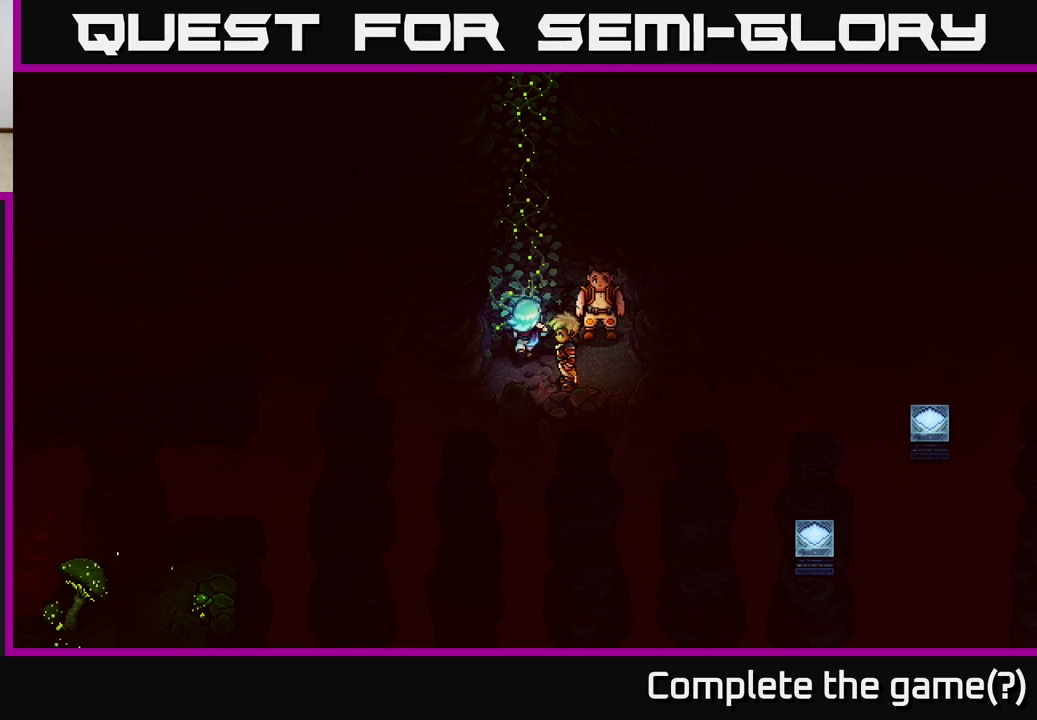
{"buttons": [], "left_stick": "center", "right_stick": "center", "events": [[117, "left_stick", "center"]]}
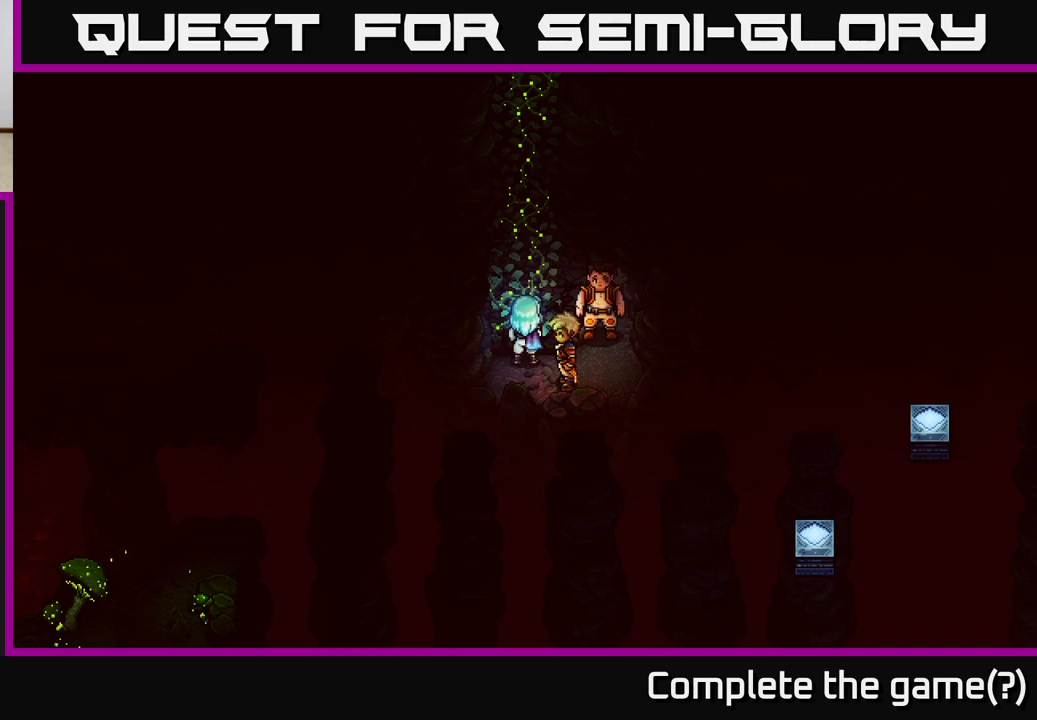
{"buttons": [], "left_stick": "center", "right_stick": "center", "events": []}
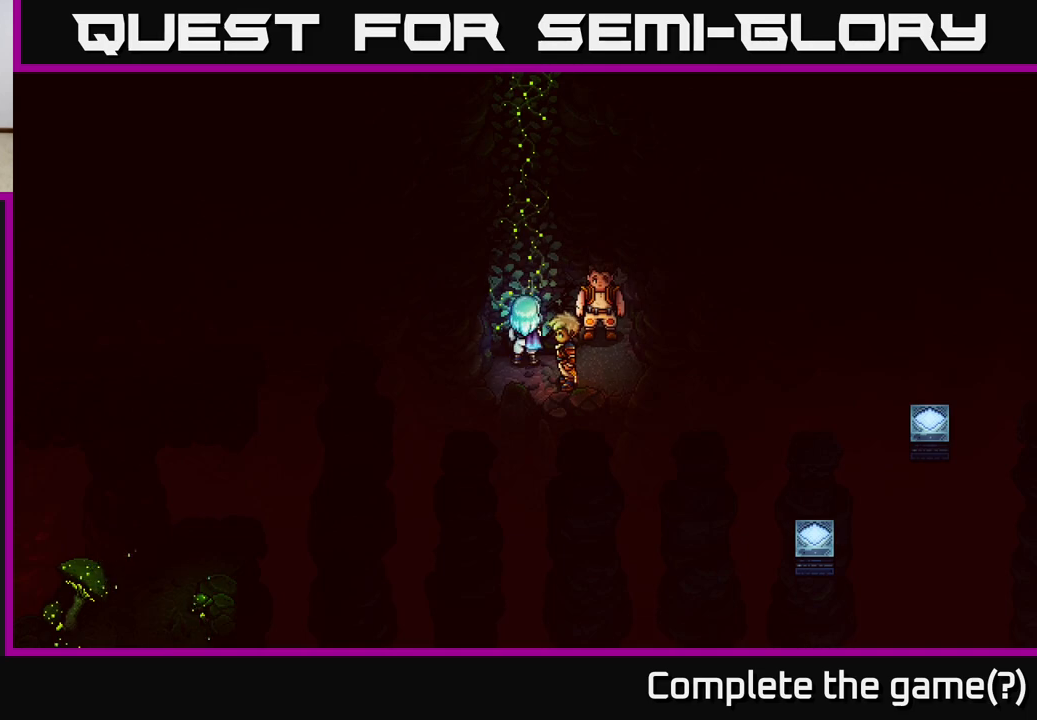
{"buttons": [], "left_stick": "center", "right_stick": "center", "events": []}
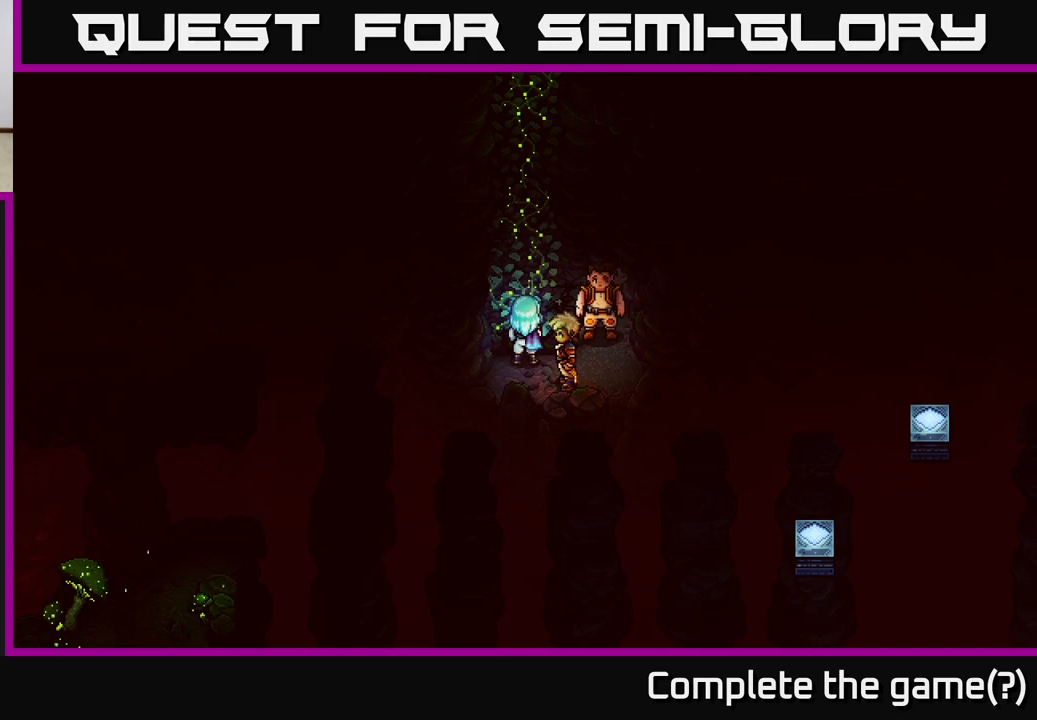
{"buttons": [], "left_stick": "center", "right_stick": "center", "events": []}
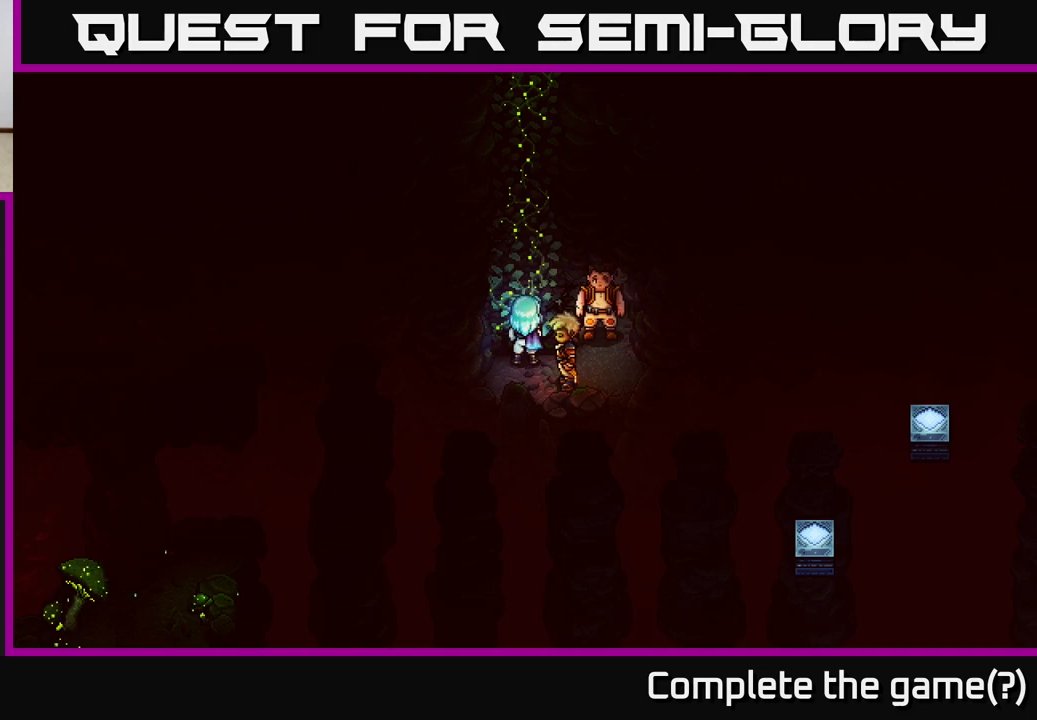
{"buttons": [], "left_stick": "center", "right_stick": "center", "events": []}
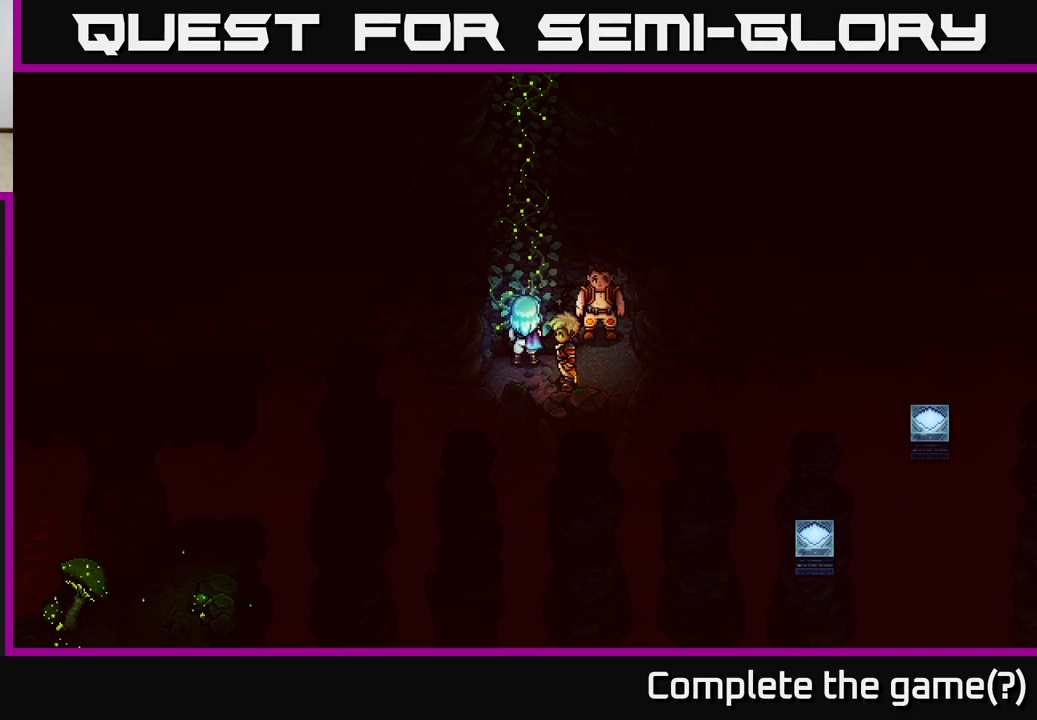
{"buttons": [], "left_stick": "center", "right_stick": "center", "events": []}
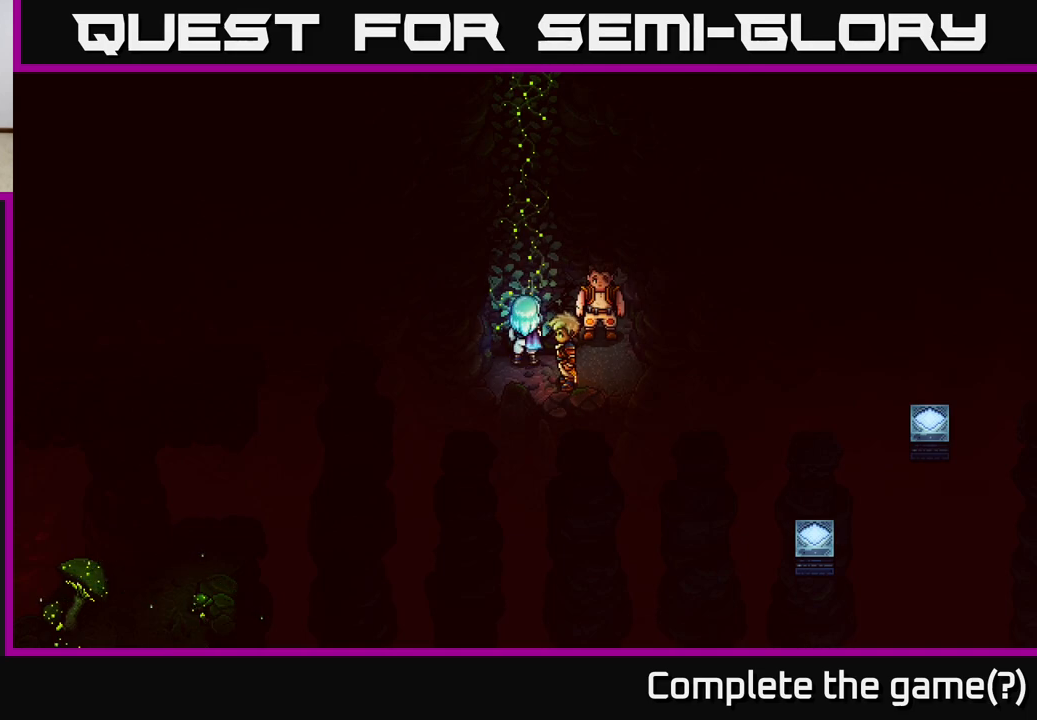
{"buttons": ["A"], "left_stick": "up", "right_stick": "center", "events": [[217, "left_stick", "up"], [483, "A", "down"]]}
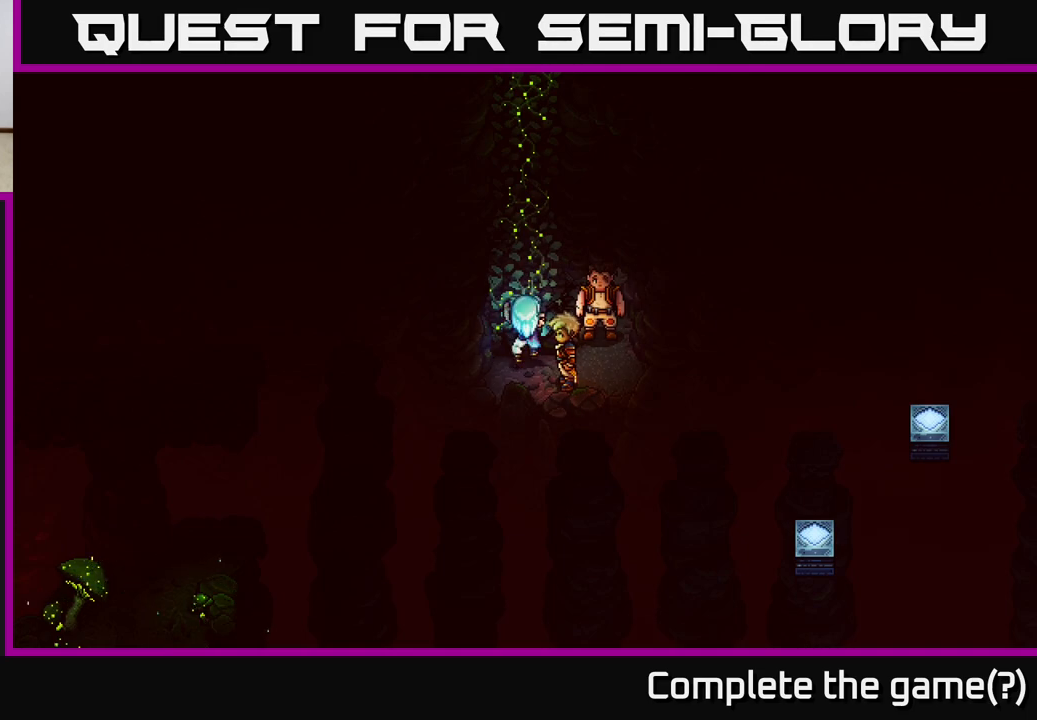
{"buttons": [], "left_stick": "up", "right_stick": "center", "events": [[100, "A", "up"]]}
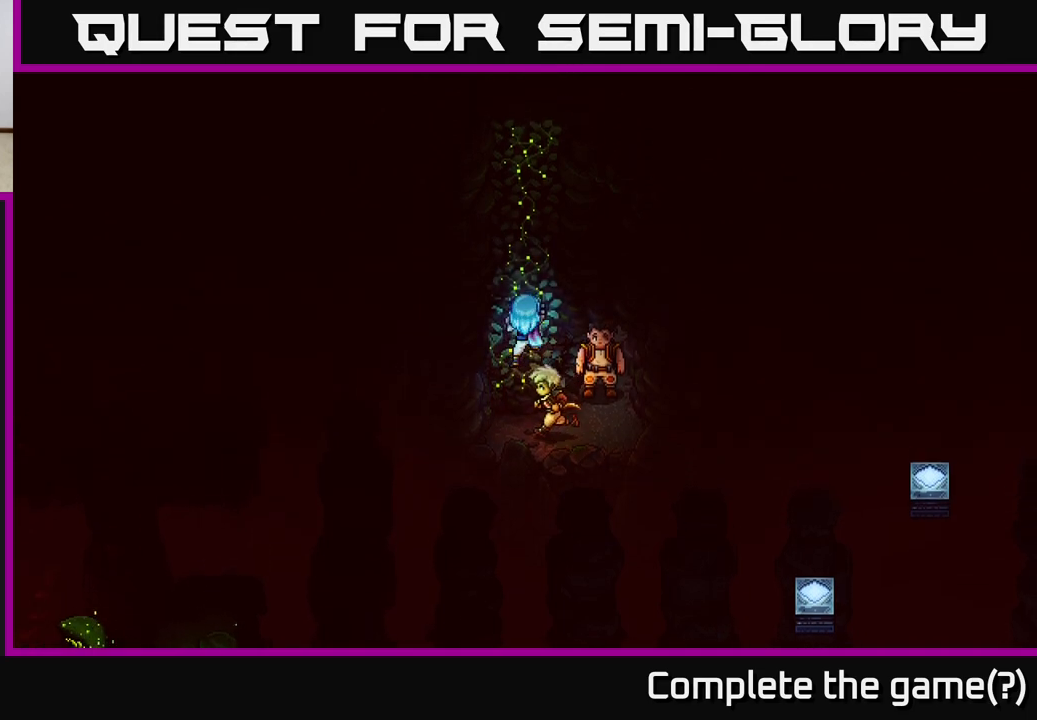
{"buttons": [], "left_stick": "up", "right_stick": "center", "events": []}
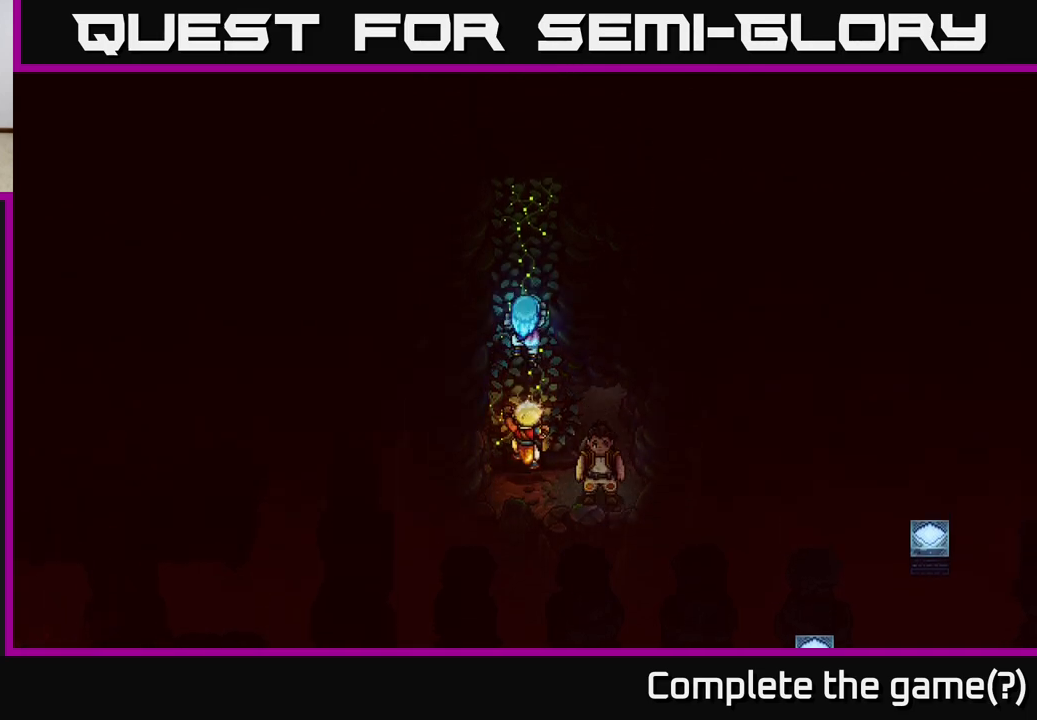
{"buttons": [], "left_stick": "up", "right_stick": "center", "events": []}
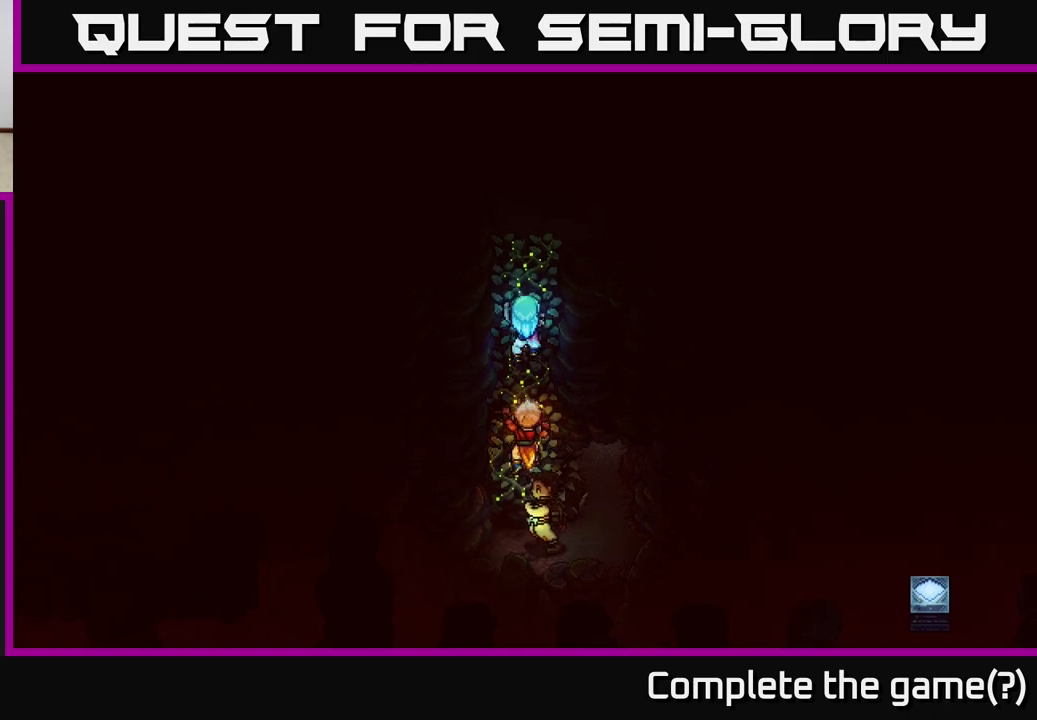
{"buttons": [], "left_stick": "up", "right_stick": "center", "events": []}
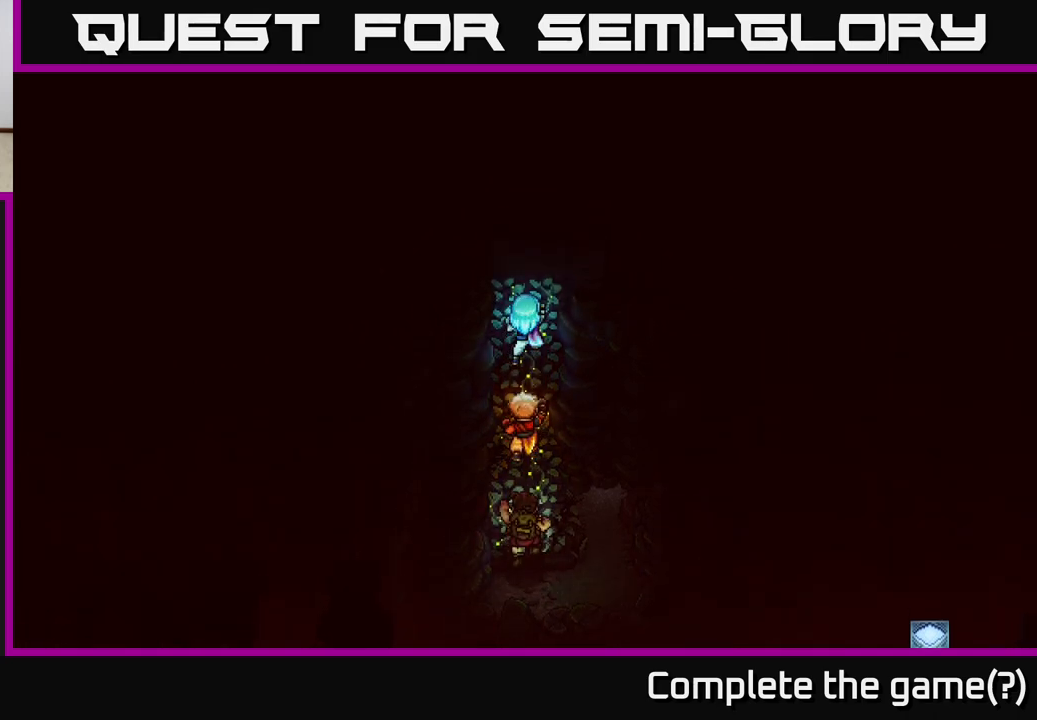
{"buttons": [], "left_stick": "up", "right_stick": "center", "events": []}
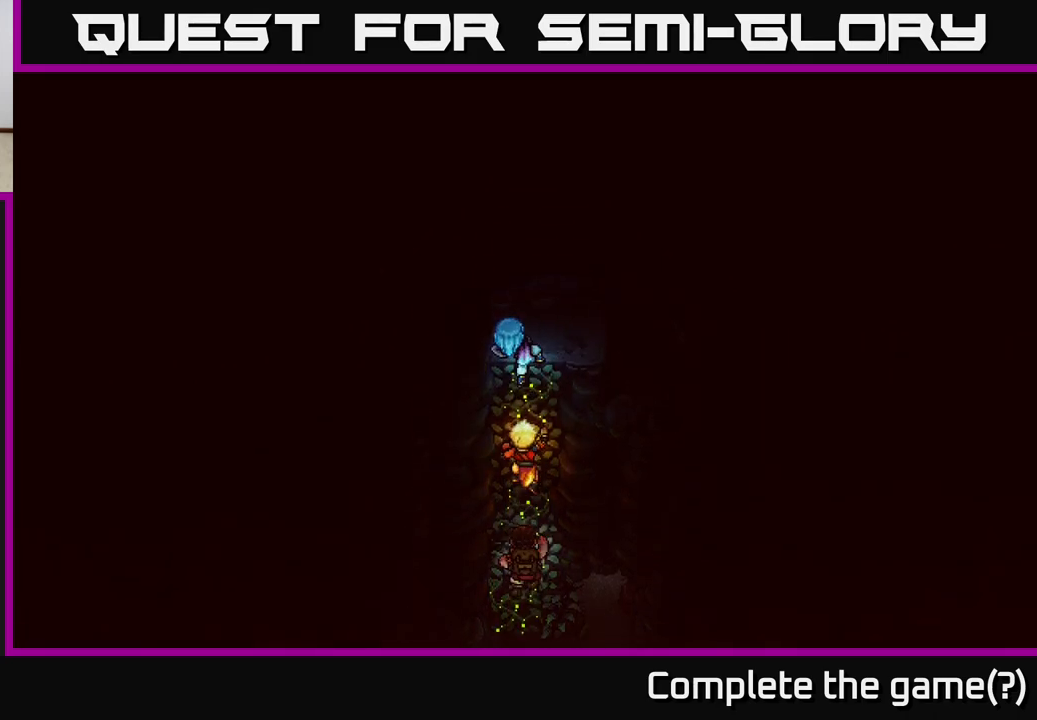
{"buttons": [], "left_stick": "up-right", "right_stick": "center", "events": [[33, "left_stick", "up-right"], [217, "left_stick", "up"], [467, "left_stick", "up-right"]]}
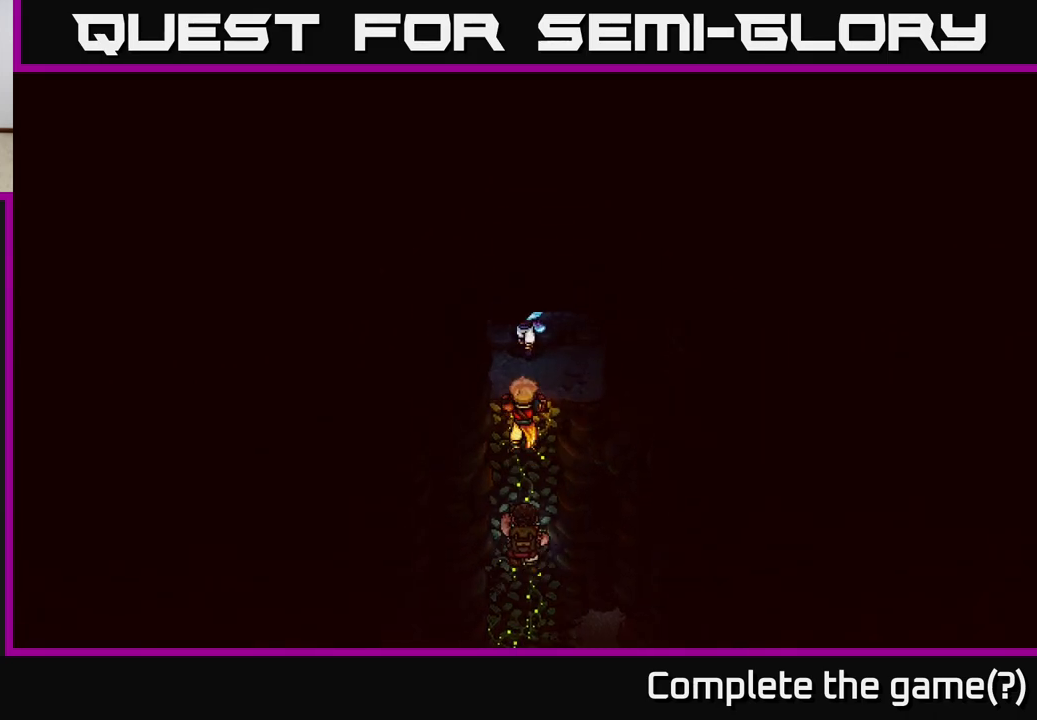
{"buttons": [], "left_stick": "right", "right_stick": "center", "events": [[217, "left_stick", "up"], [317, "A", "down"], [400, "left_stick", "up-right"], [433, "A", "up"], [500, "left_stick", "right"]]}
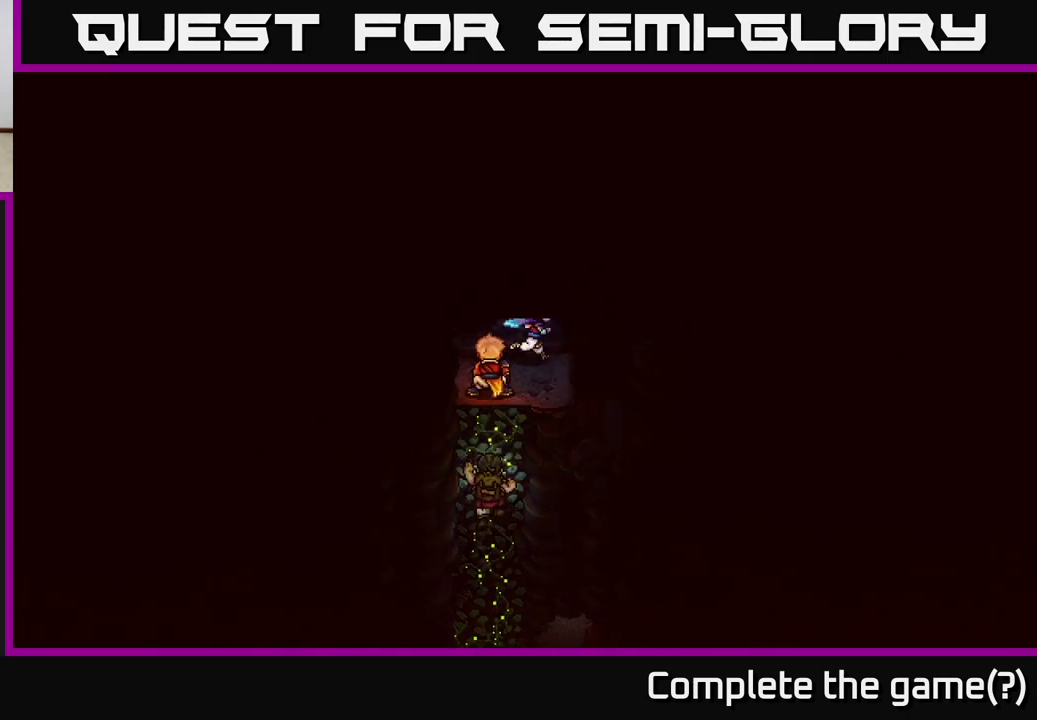
{"buttons": [], "left_stick": "right", "right_stick": "center", "events": [[233, "A", "down"], [333, "A", "up"]]}
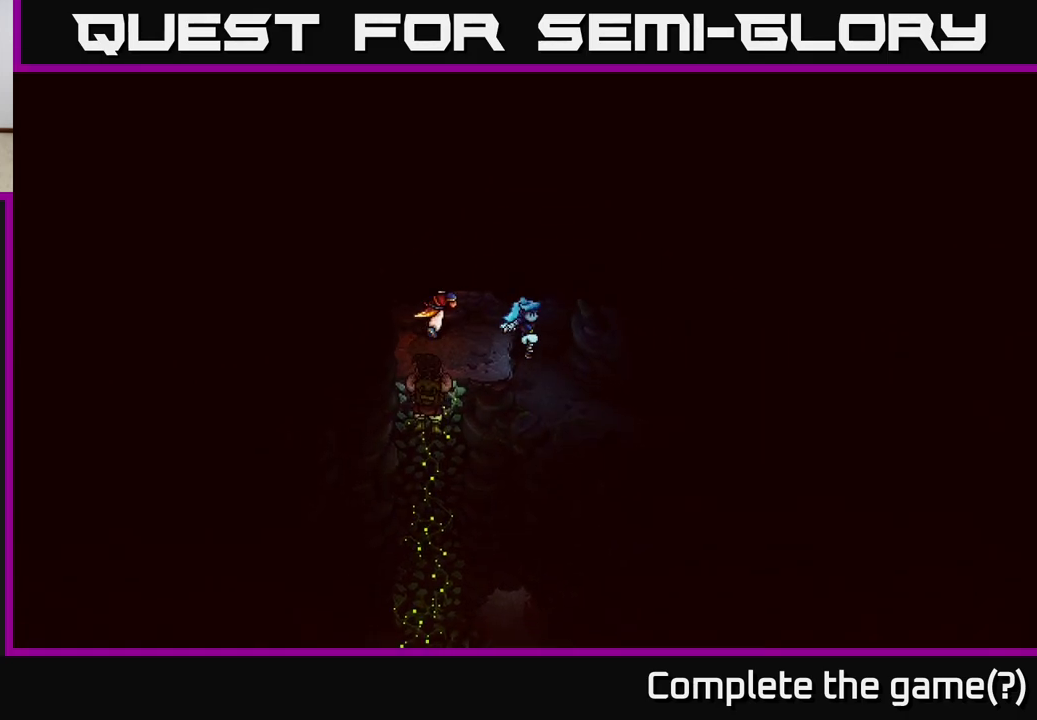
{"buttons": [], "left_stick": "right", "right_stick": "center", "events": [[150, "left_stick", "down-right"], [383, "left_stick", "right"]]}
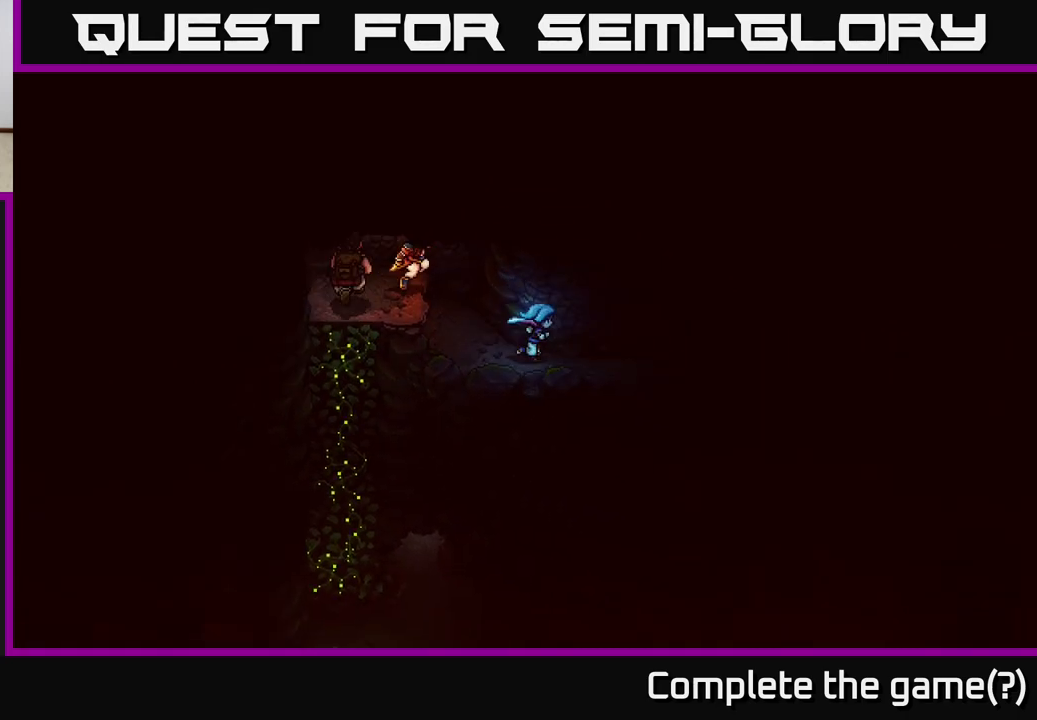
{"buttons": [], "left_stick": "right", "right_stick": "center", "events": [[200, "left_stick", "down-right"], [300, "left_stick", "right"]]}